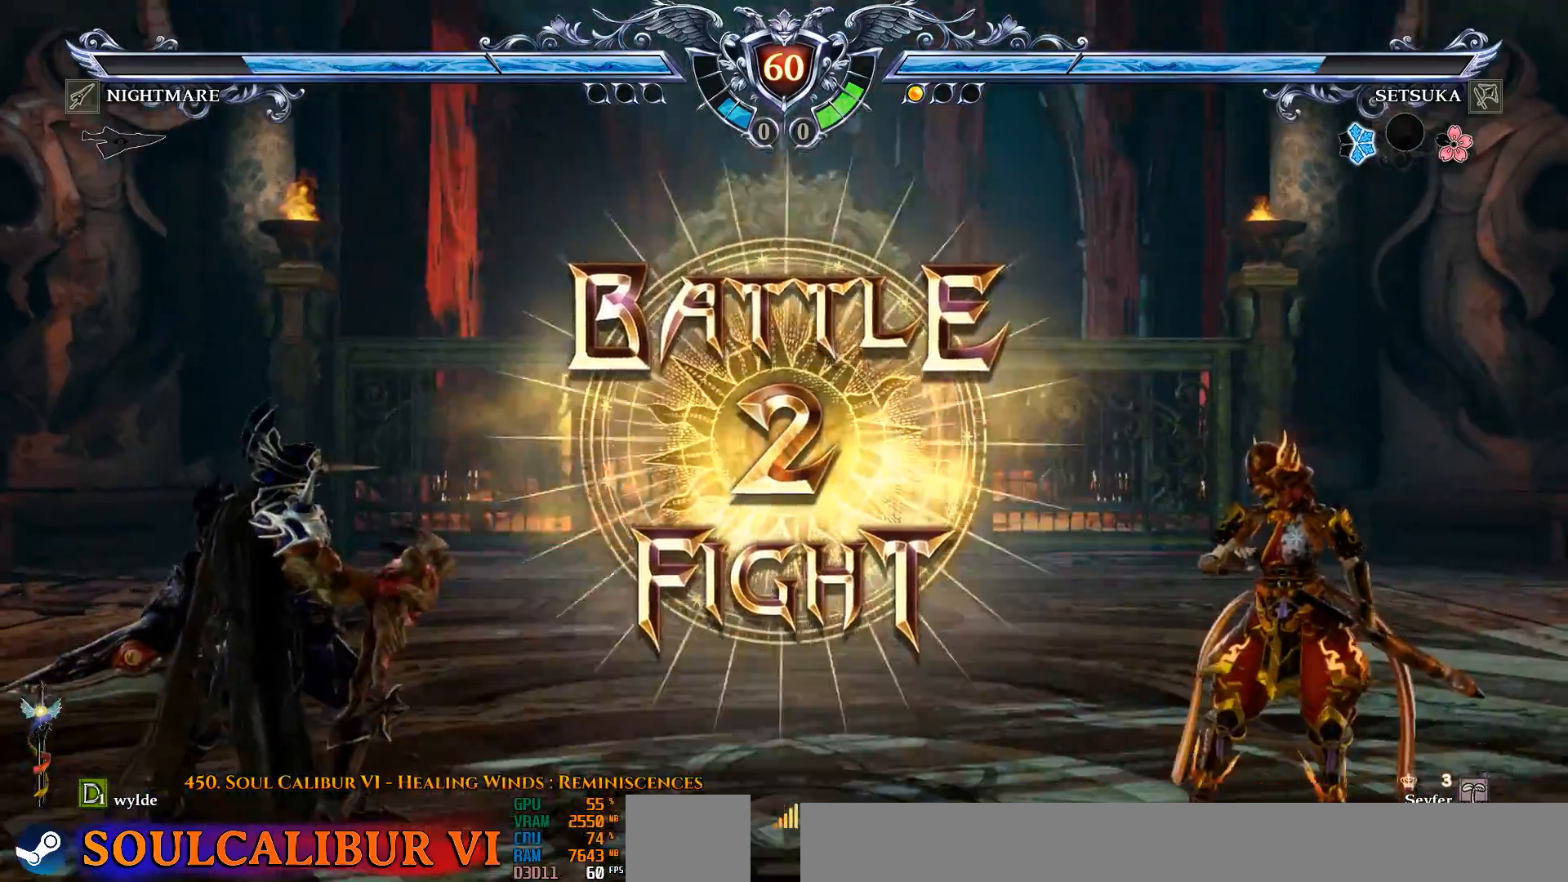
Gameplay with a controller (PlayStation layout); each line is a JSON object with the inputs held at the frame after it (dt_ms = milliseconds from this image to that frame). "events" lists button and stick changes between this image and that frame as [ms after this image, input, new state], when the widget could be followed in between. Not read: L1 R1 START.
{"dt_ms": 500, "buttons": [], "left_stick": "center", "right_stick": "center", "events": [[133, "CROSS", "down"], [250, "CROSS", "up"], [383, "CROSS", "down"], [483, "CROSS", "up"]]}
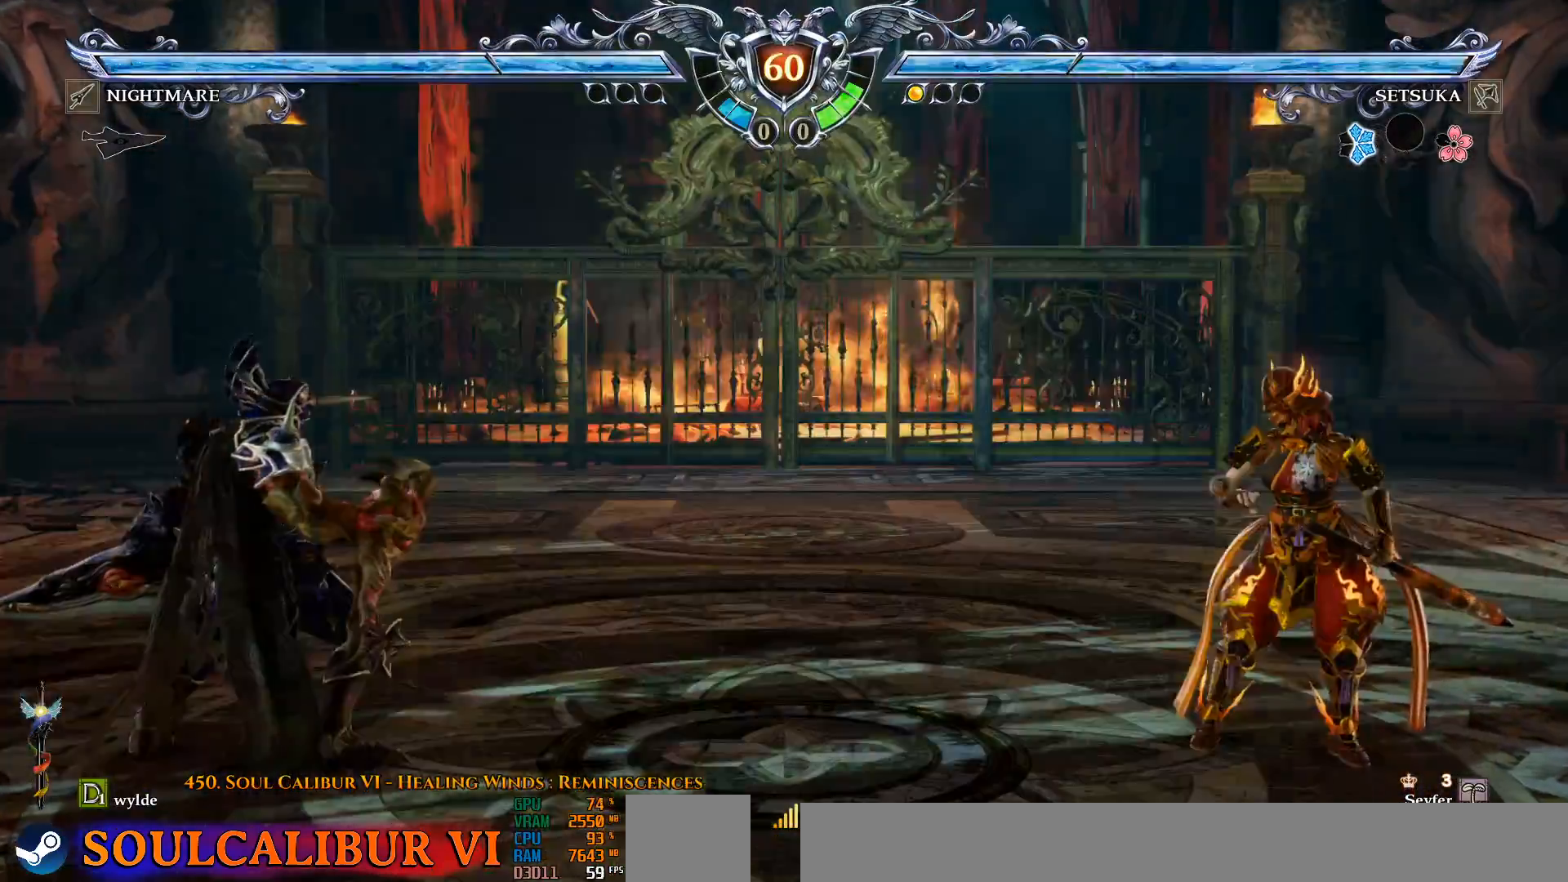
{"dt_ms": 500, "buttons": ["CROSS"], "left_stick": "center", "right_stick": "center", "events": [[150, "DPAD_LEFT", "down"], [250, "DPAD_LEFT", "up"], [333, "DPAD_DOWN", "down"], [417, "DPAD_DOWN", "up"], [450, "CROSS", "down"]]}
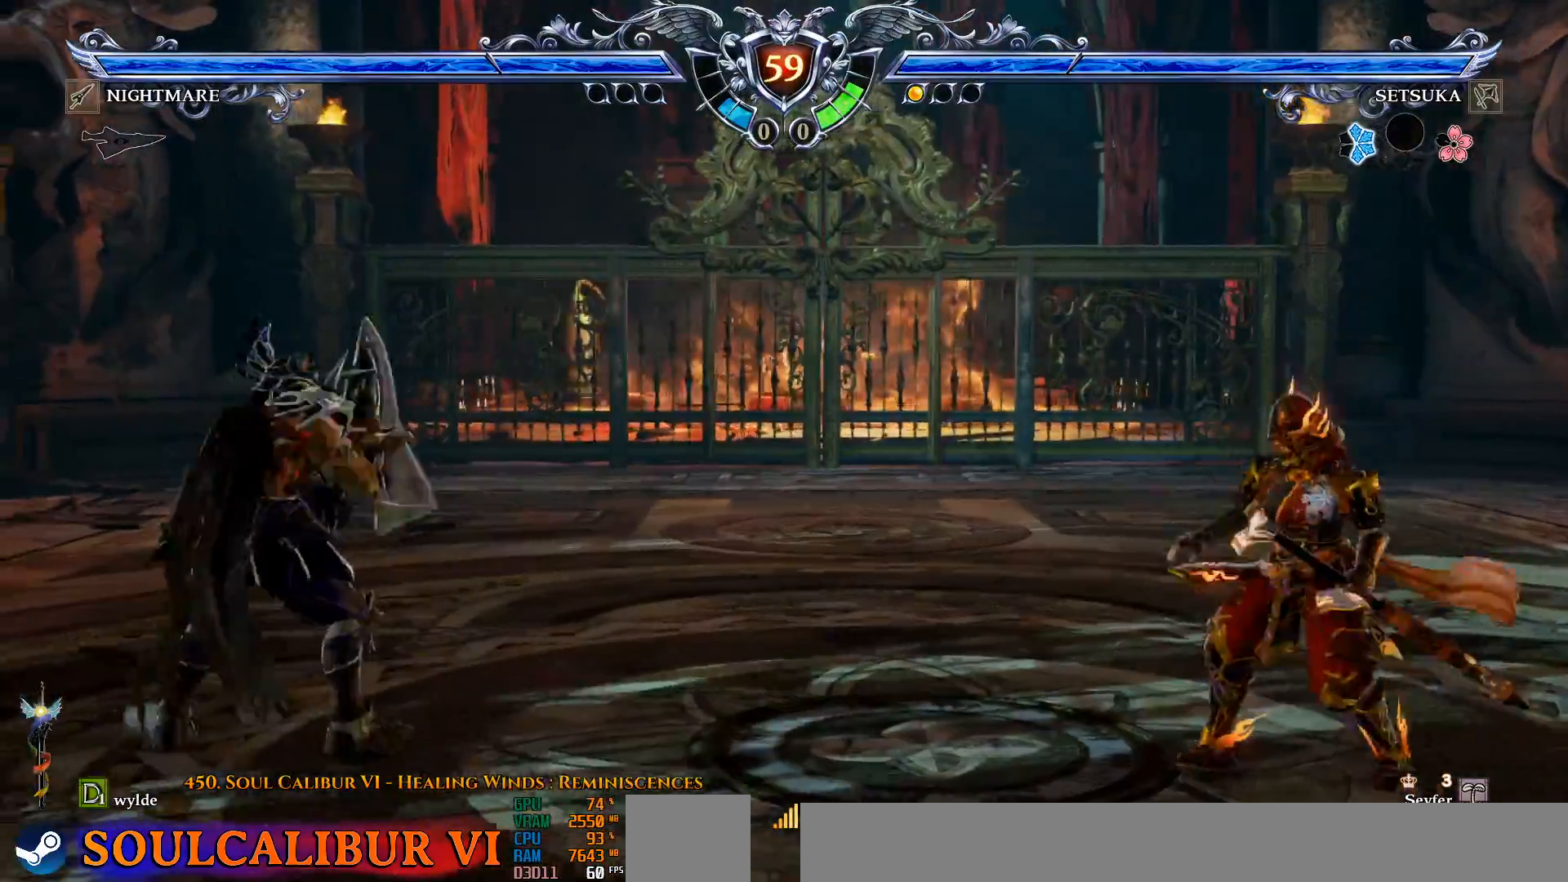
{"dt_ms": 500, "buttons": ["DPAD_RIGHT"], "left_stick": "center", "right_stick": "center", "events": [[50, "CROSS", "up"], [83, "DPAD_LEFT", "down"], [267, "DPAD_LEFT", "up"], [283, "CROSS", "down"], [400, "CROSS", "up"], [417, "DPAD_RIGHT", "down"]]}
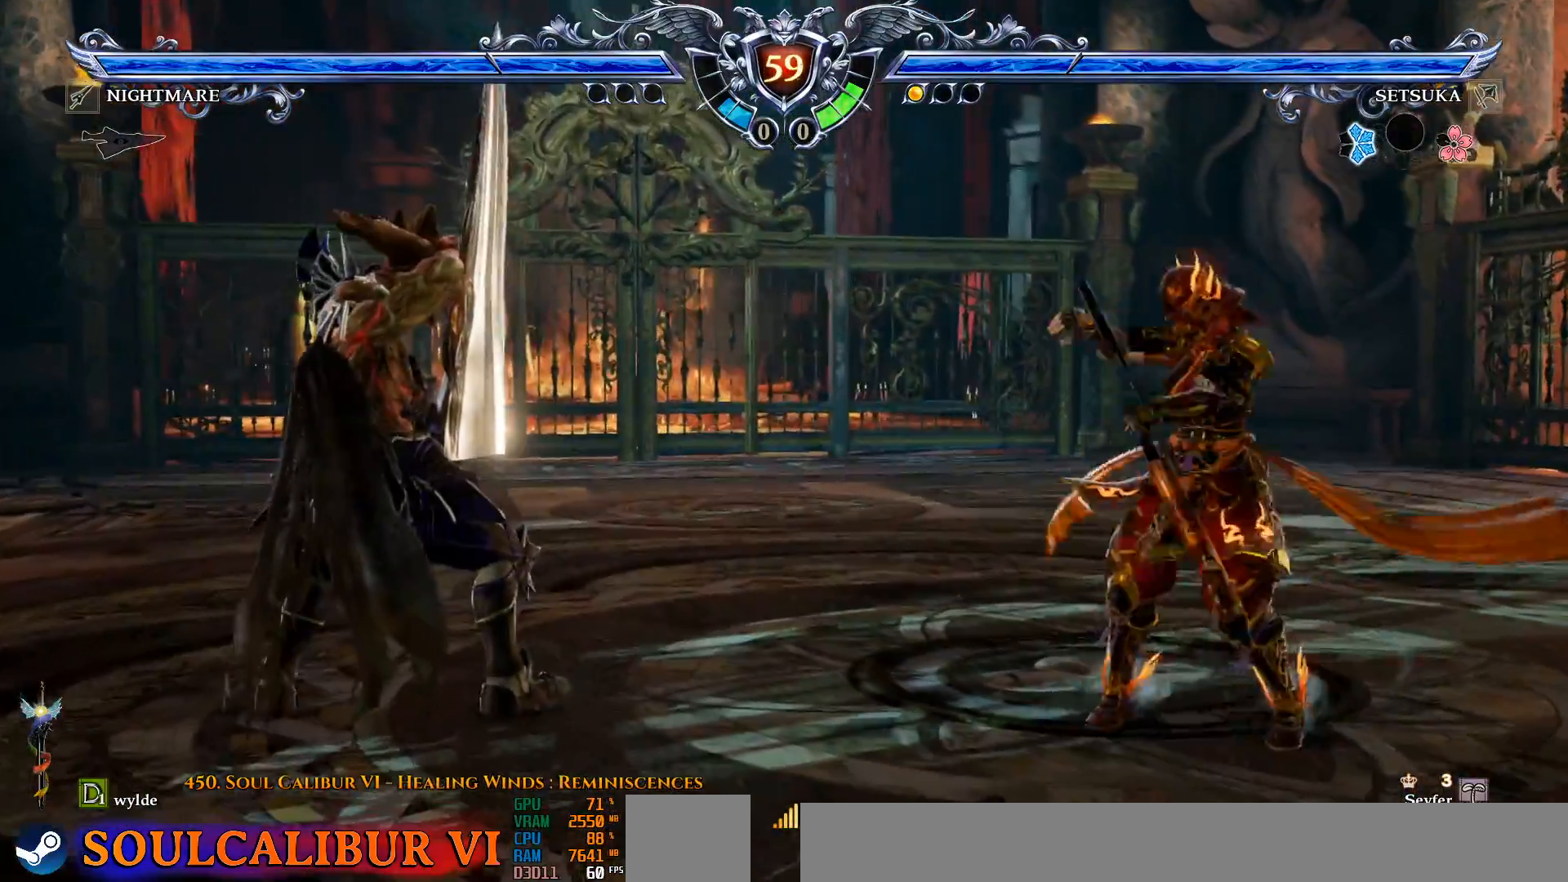
{"dt_ms": 1000, "buttons": [], "left_stick": "center", "right_stick": "center", "events": [[33, "DPAD_RIGHT", "up"], [133, "DPAD_UP", "down"], [200, "DPAD_UP", "up"], [317, "DPAD_RIGHT", "down"], [367, "R2", "down"], [483, "DPAD_RIGHT", "up"], [517, "R2", "up"]]}
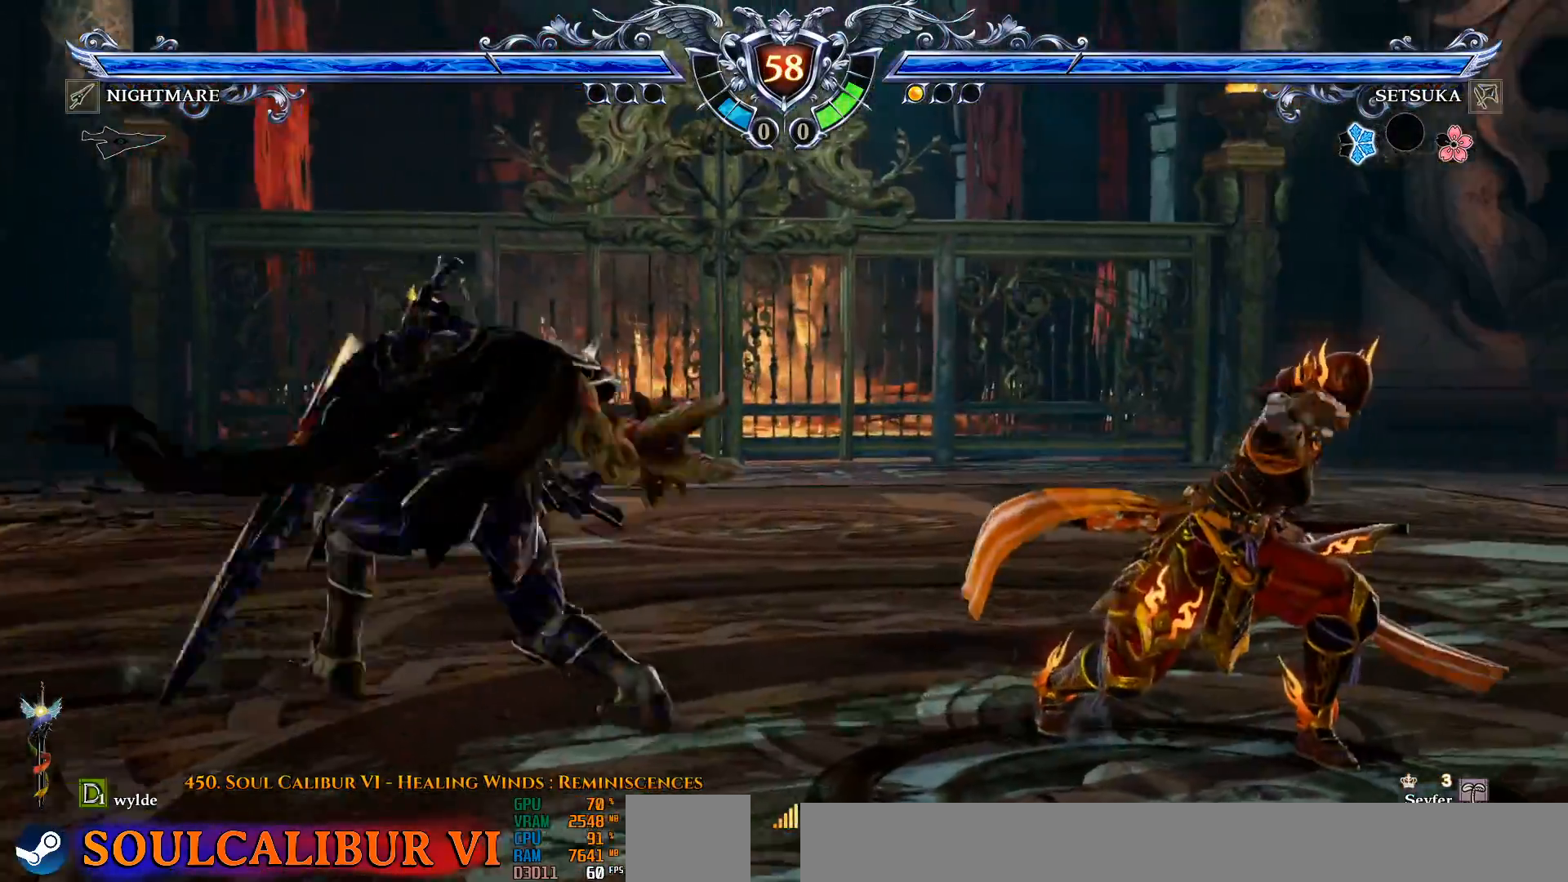
{"dt_ms": 500, "buttons": [], "left_stick": "center", "right_stick": "center", "events": []}
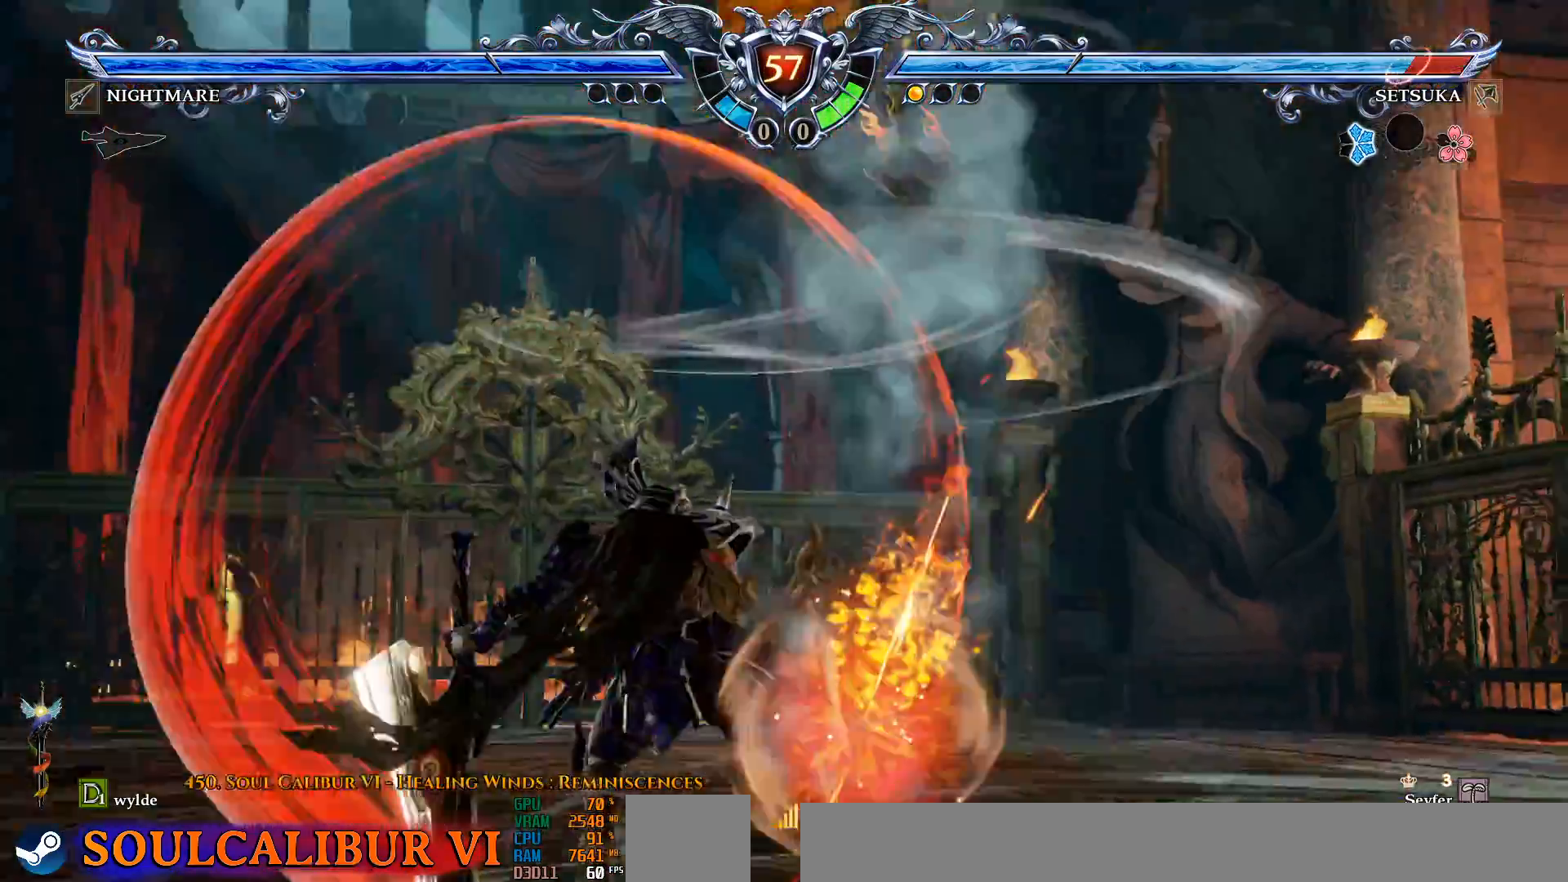
{"dt_ms": 500, "buttons": ["DPAD_UP", "DPAD_RIGHT"], "left_stick": "center", "right_stick": "center", "events": [[167, "DPAD_UP", "down"], [200, "CROSS", "down"], [200, "DPAD_RIGHT", "down"], [350, "CROSS", "up"], [400, "CROSS", "down"], [500, "CROSS", "up"]]}
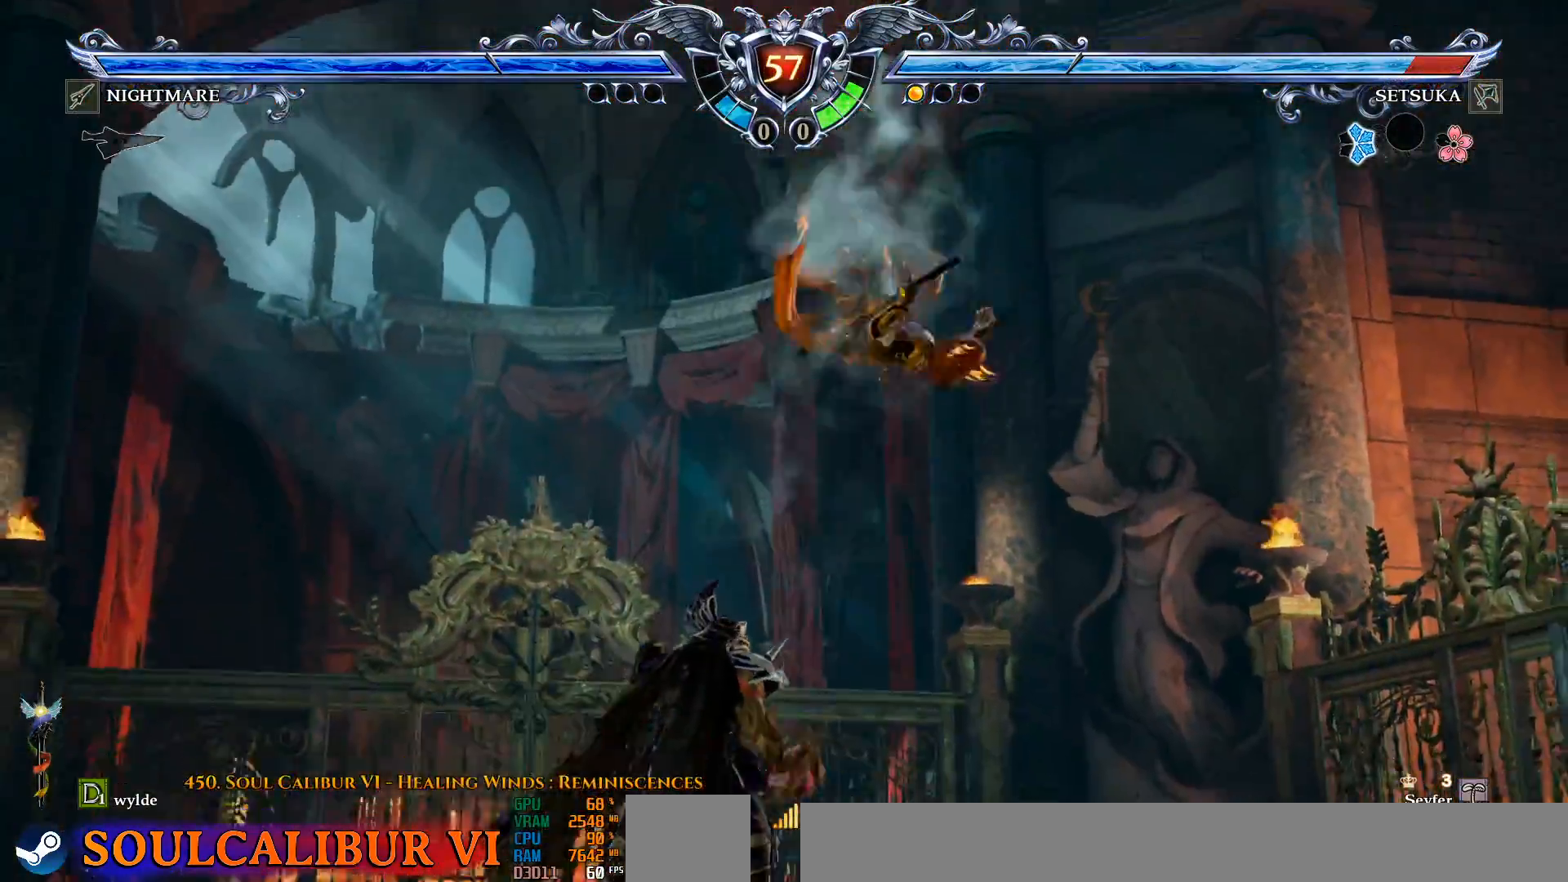
{"dt_ms": 500, "buttons": ["CROSS", "DPAD_UP"], "left_stick": "center", "right_stick": "center", "events": [[67, "CROSS", "down"], [167, "CROSS", "up"], [217, "CROSS", "down"], [500, "DPAD_RIGHT", "up"]]}
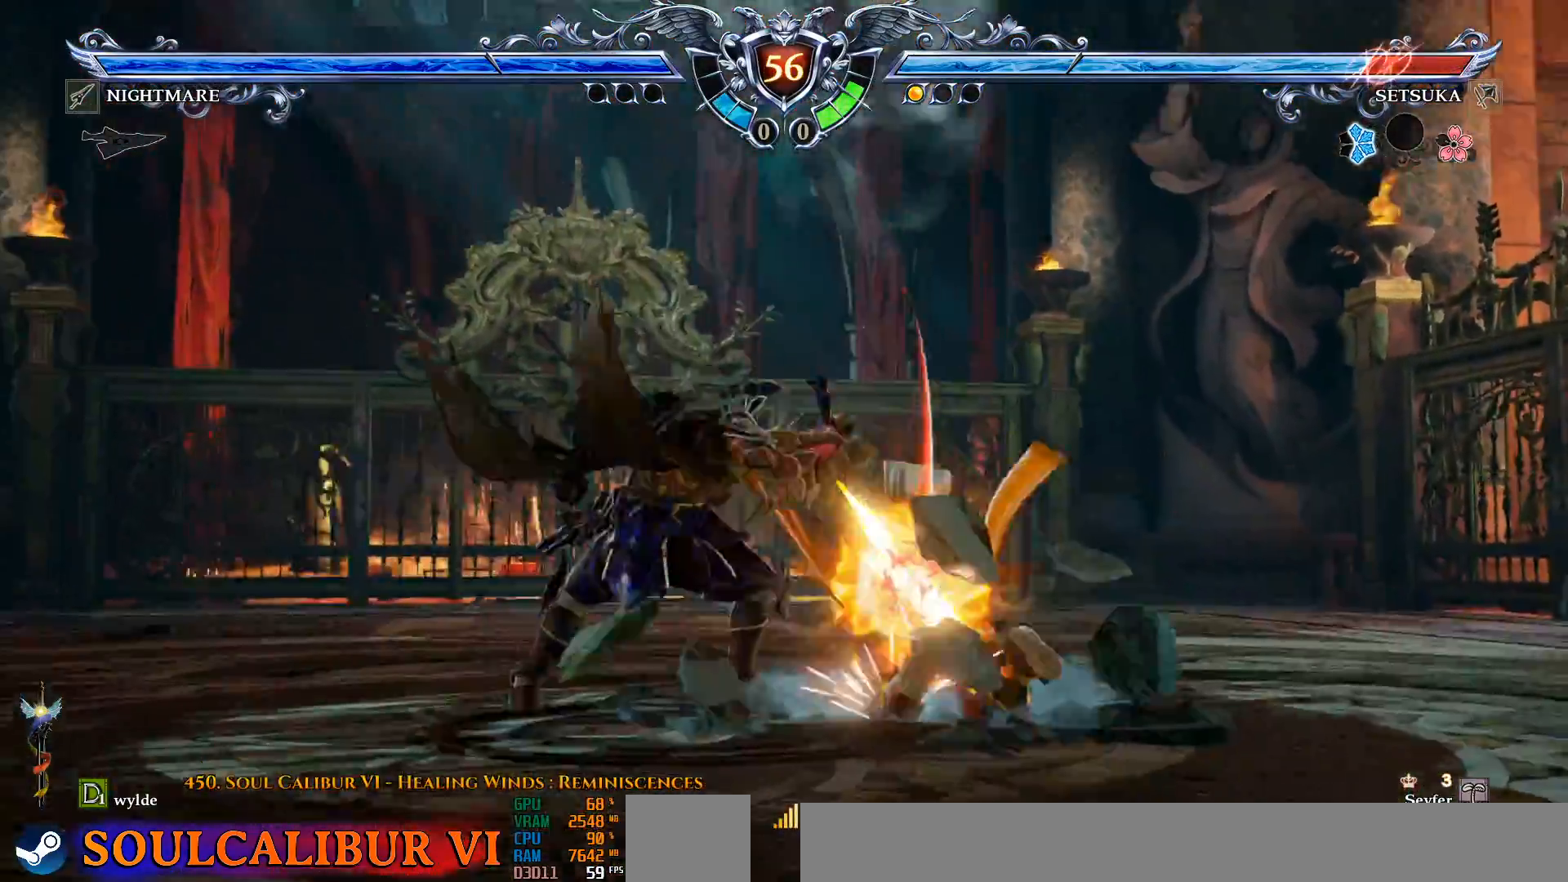
{"dt_ms": 500, "buttons": [], "left_stick": "center", "right_stick": "center", "events": [[17, "DPAD_UP", "up"], [67, "CROSS", "up"]]}
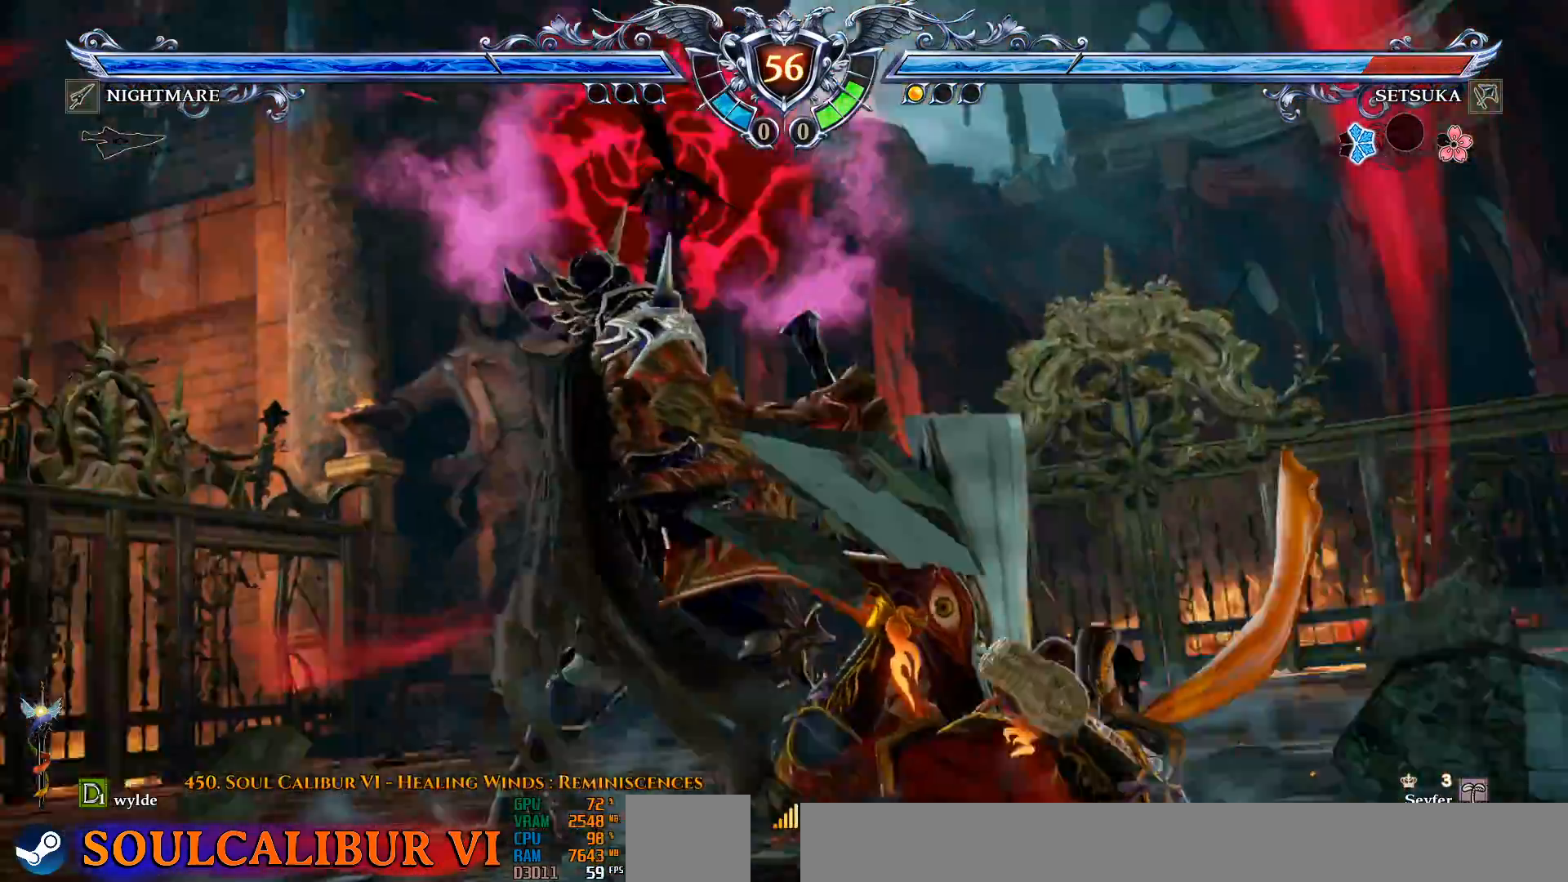
{"dt_ms": 500, "buttons": [], "left_stick": "center", "right_stick": "center", "events": []}
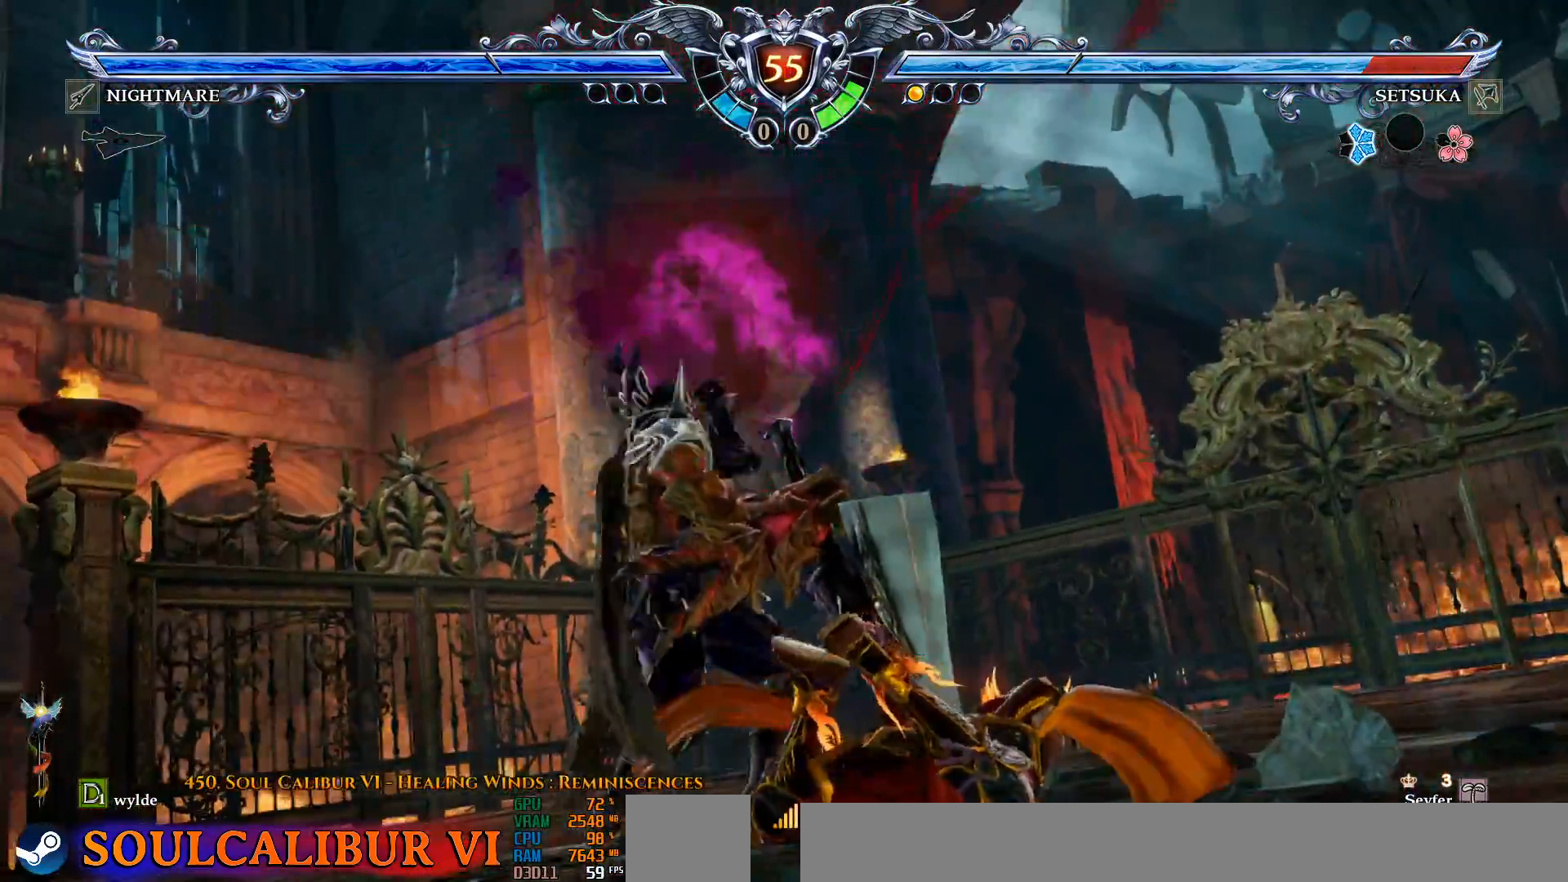
{"dt_ms": 500, "buttons": ["CROSS", "DPAD_RIGHT"], "left_stick": "center", "right_stick": "center", "events": [[200, "DPAD_RIGHT", "down"], [333, "CROSS", "down"], [433, "CROSS", "up"], [500, "CROSS", "down"]]}
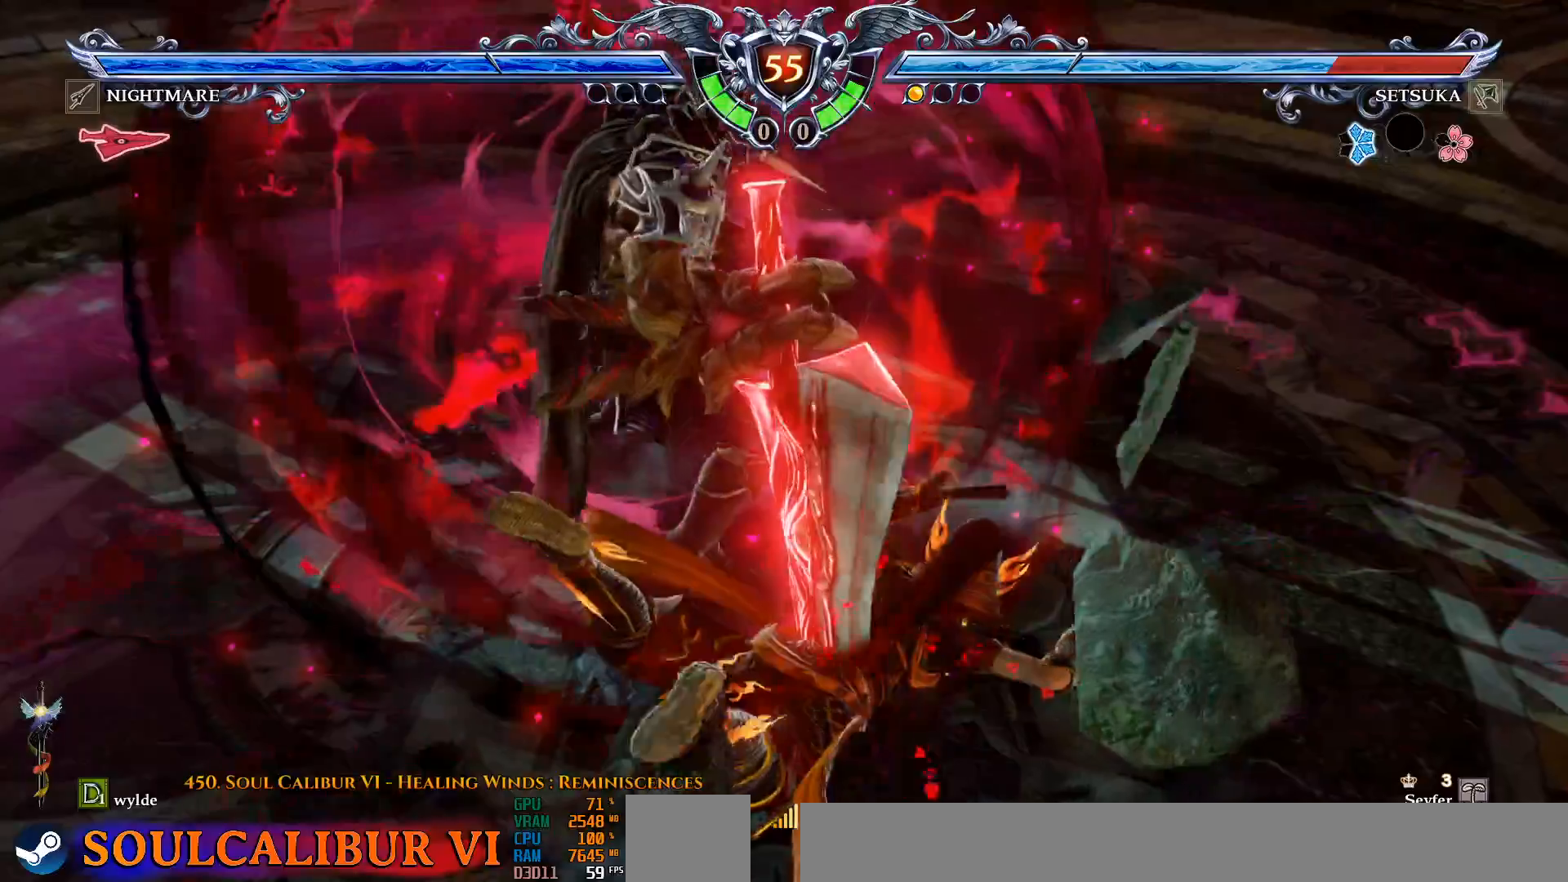
{"dt_ms": 500, "buttons": [], "left_stick": "center", "right_stick": "center", "events": [[117, "CROSS", "up"], [283, "DPAD_RIGHT", "up"]]}
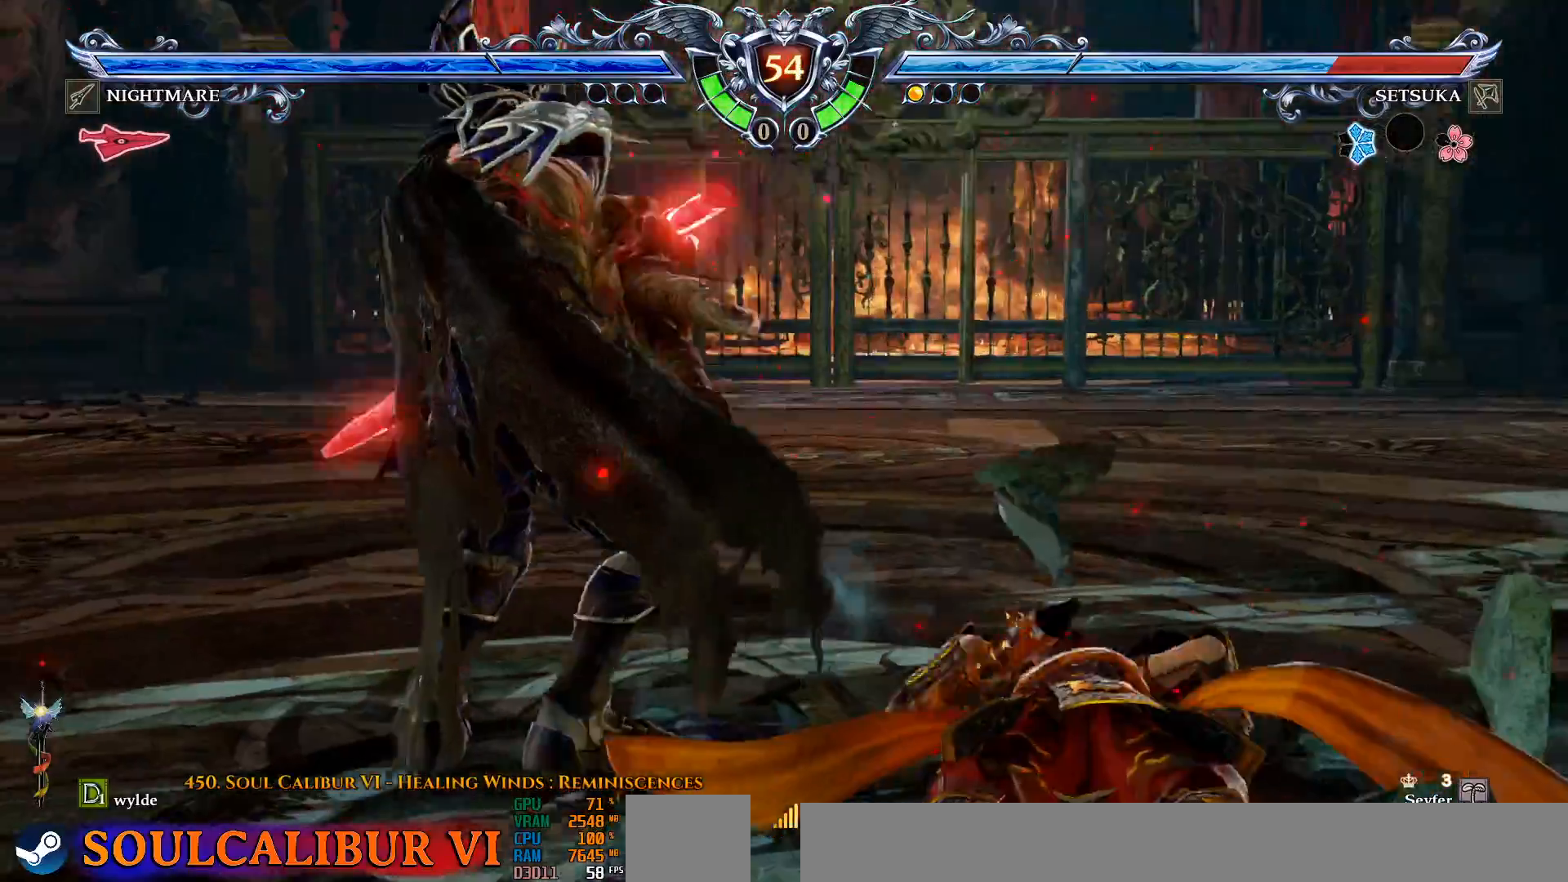
{"dt_ms": 1000, "buttons": ["SQUARE", "TRIANGLE", "DPAD_DOWN", "DPAD_LEFT"], "left_stick": "center", "right_stick": "center", "events": [[217, "DPAD_UP", "down"], [333, "CROSS", "down"], [583, "DPAD_DOWN", "down"], [583, "DPAD_UP", "up"], [733, "DPAD_LEFT", "down"], [867, "CROSS", "up"], [983, "SQUARE", "down"], [1000, "TRIANGLE", "down"]]}
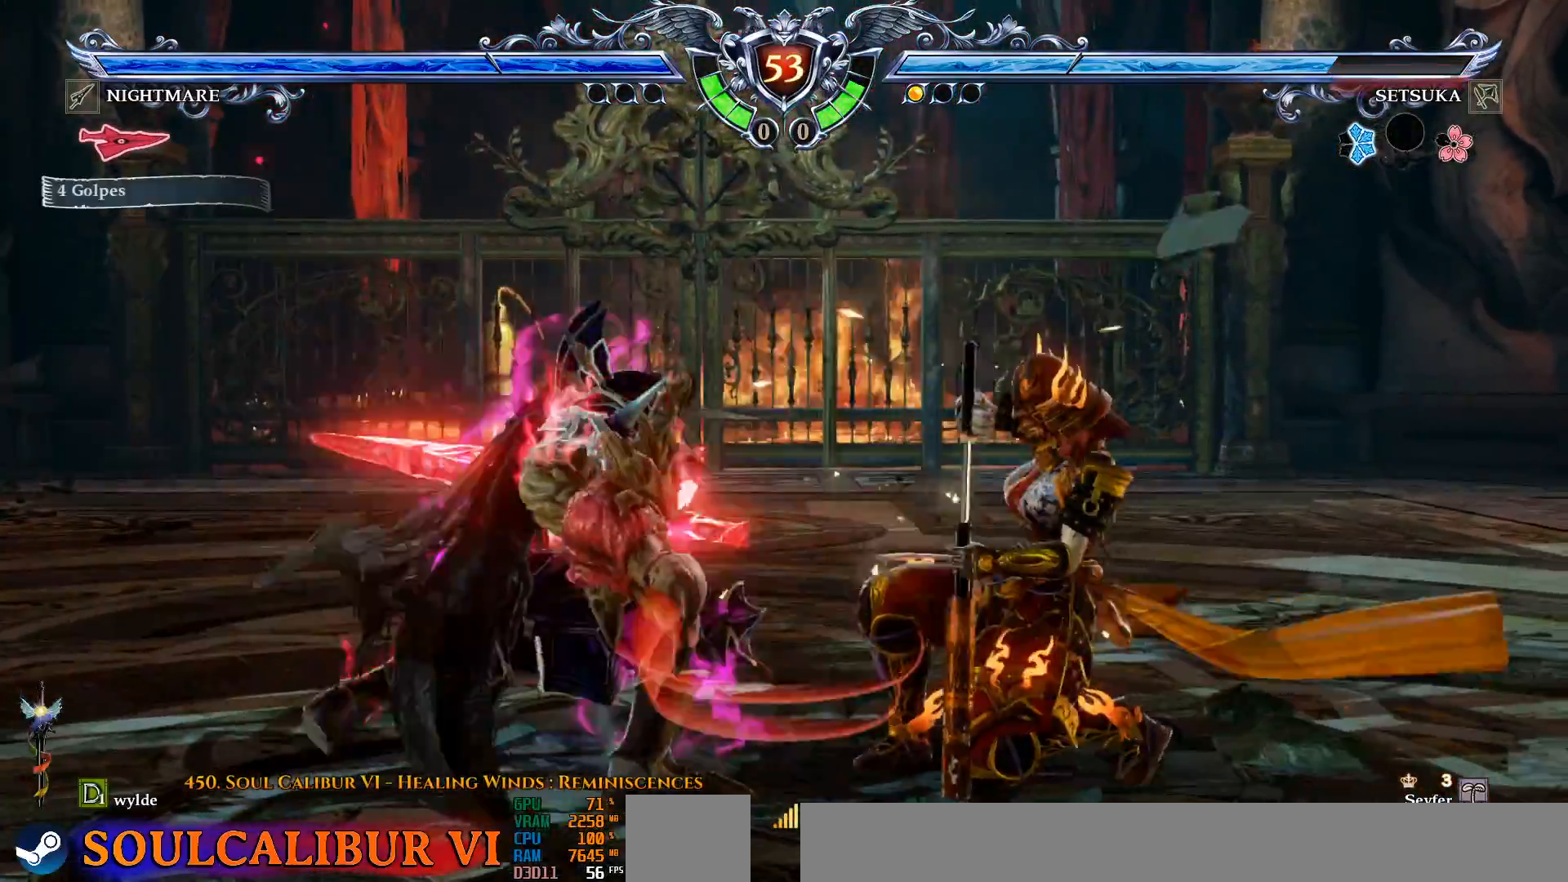
{"dt_ms": 500, "buttons": [], "left_stick": "center", "right_stick": "center", "events": [[17, "SQUARE", "up"], [67, "TRIANGLE", "up"], [217, "DPAD_DOWN", "up"], [250, "DPAD_LEFT", "up"]]}
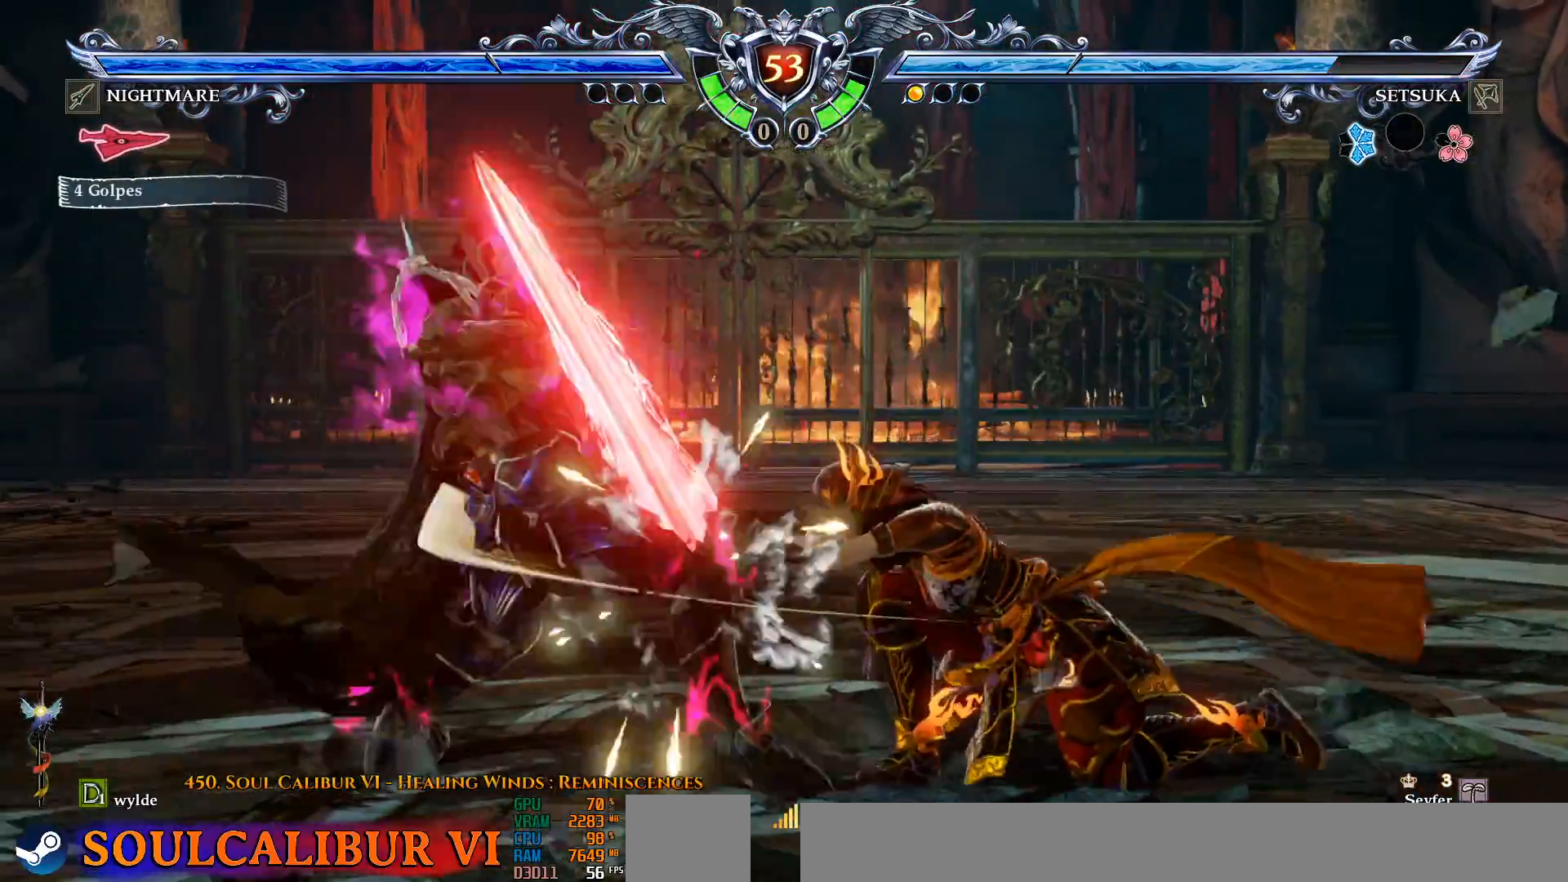
{"dt_ms": 500, "buttons": ["CROSS"], "left_stick": "center", "right_stick": "center", "events": [[283, "CROSS", "down"]]}
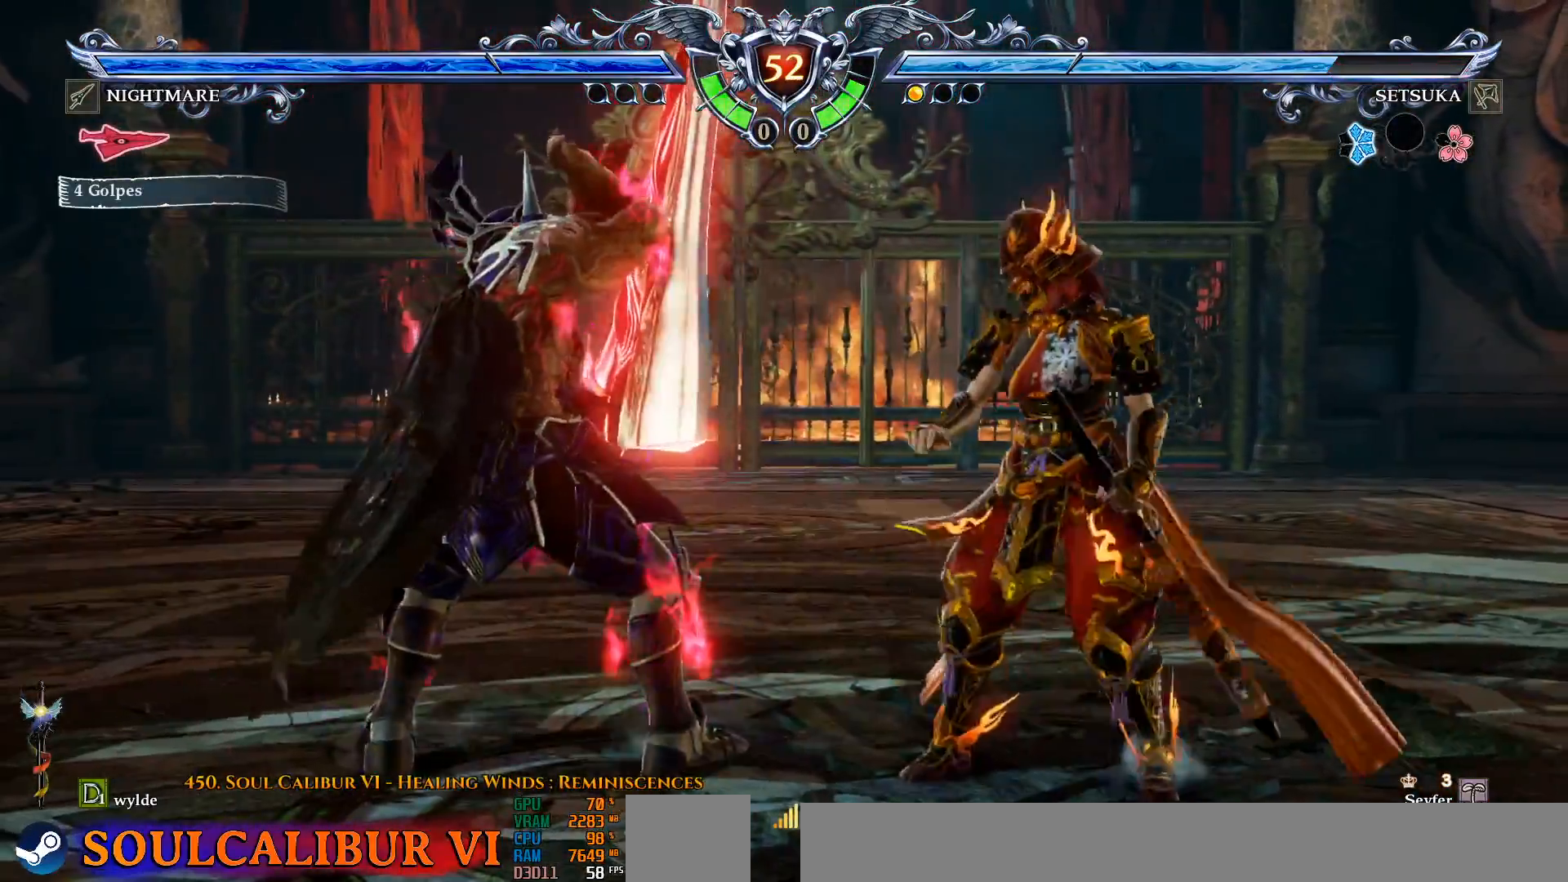
{"dt_ms": 500, "buttons": ["DPAD_LEFT"], "left_stick": "center", "right_stick": "center", "events": [[183, "CROSS", "up"], [200, "DPAD_LEFT", "down"], [217, "TRIANGLE", "down"], [433, "TRIANGLE", "up"]]}
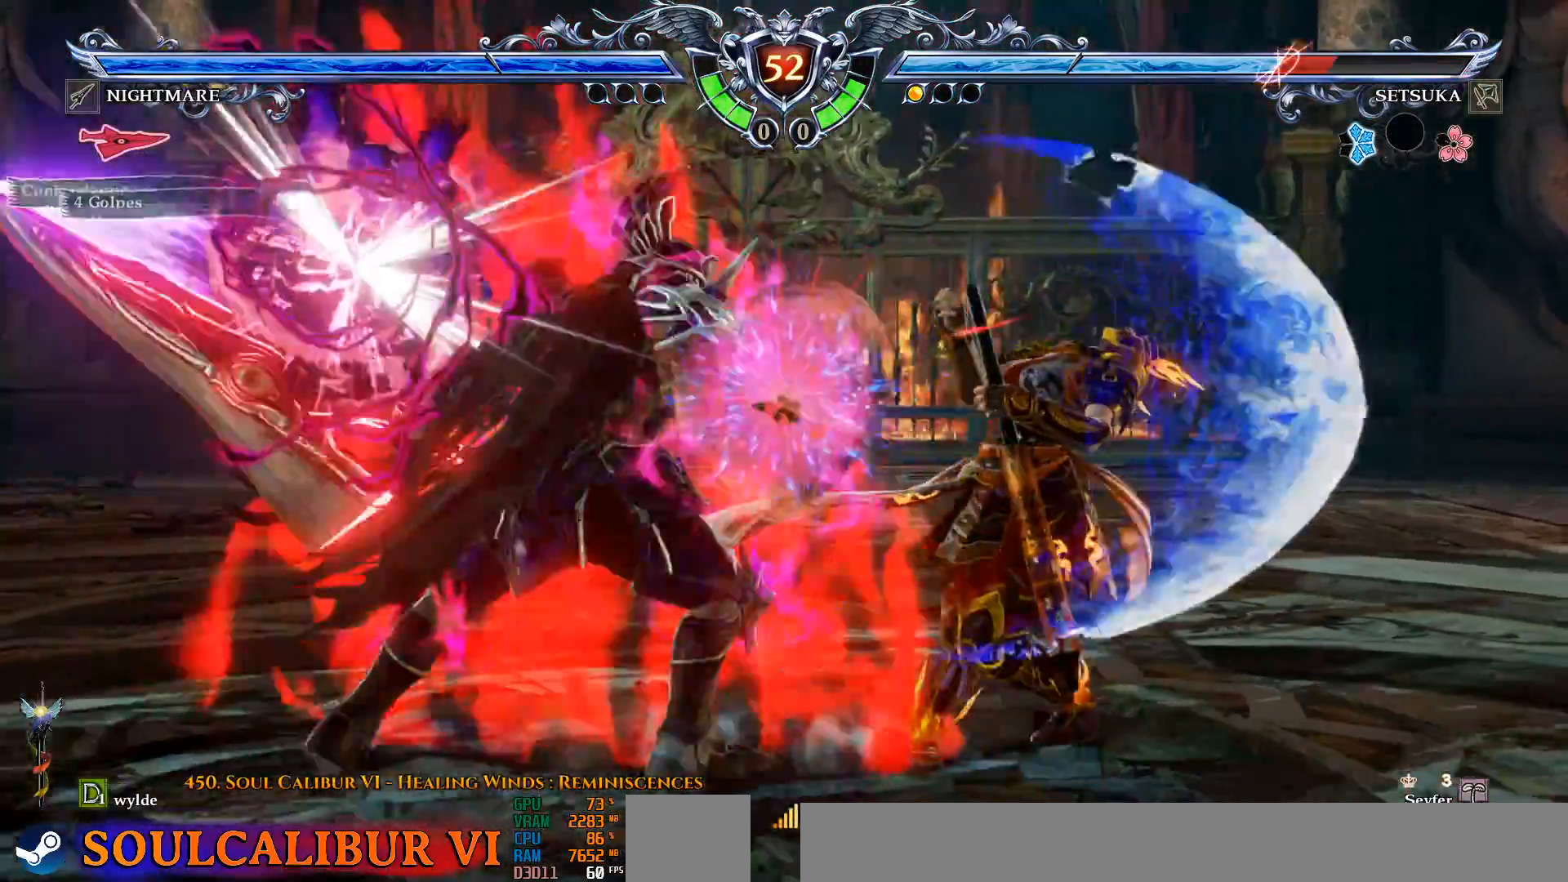
{"dt_ms": 500, "buttons": [], "left_stick": "center", "right_stick": "center", "events": [[33, "DPAD_LEFT", "up"], [117, "CROSS", "down"], [350, "CROSS", "up"]]}
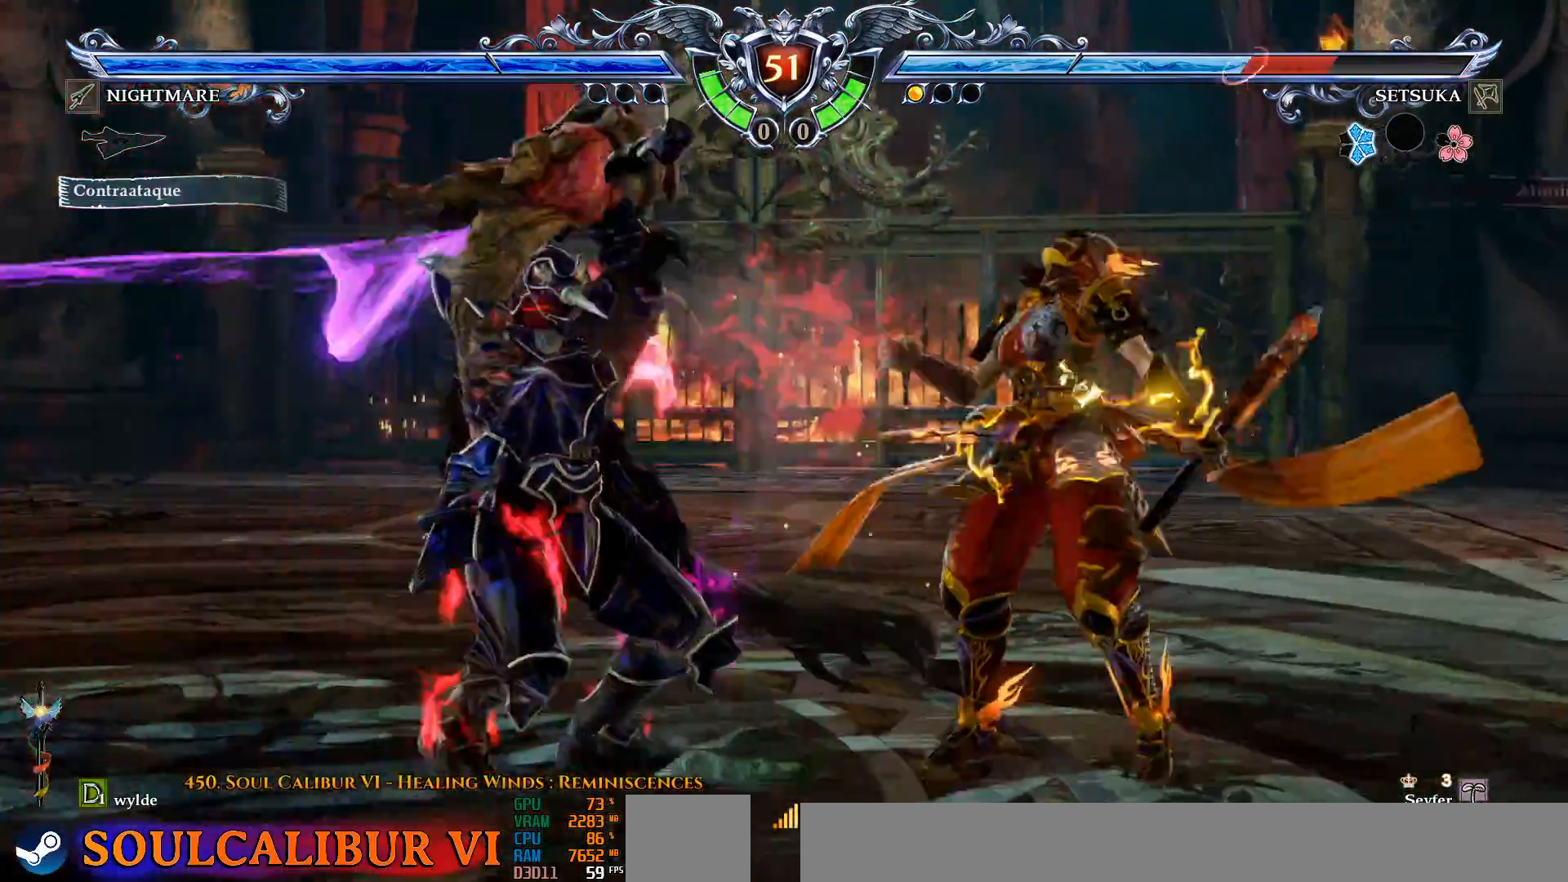
{"dt_ms": 500, "buttons": ["CROSS"], "left_stick": "center", "right_stick": "center", "events": [[183, "CROSS", "down"]]}
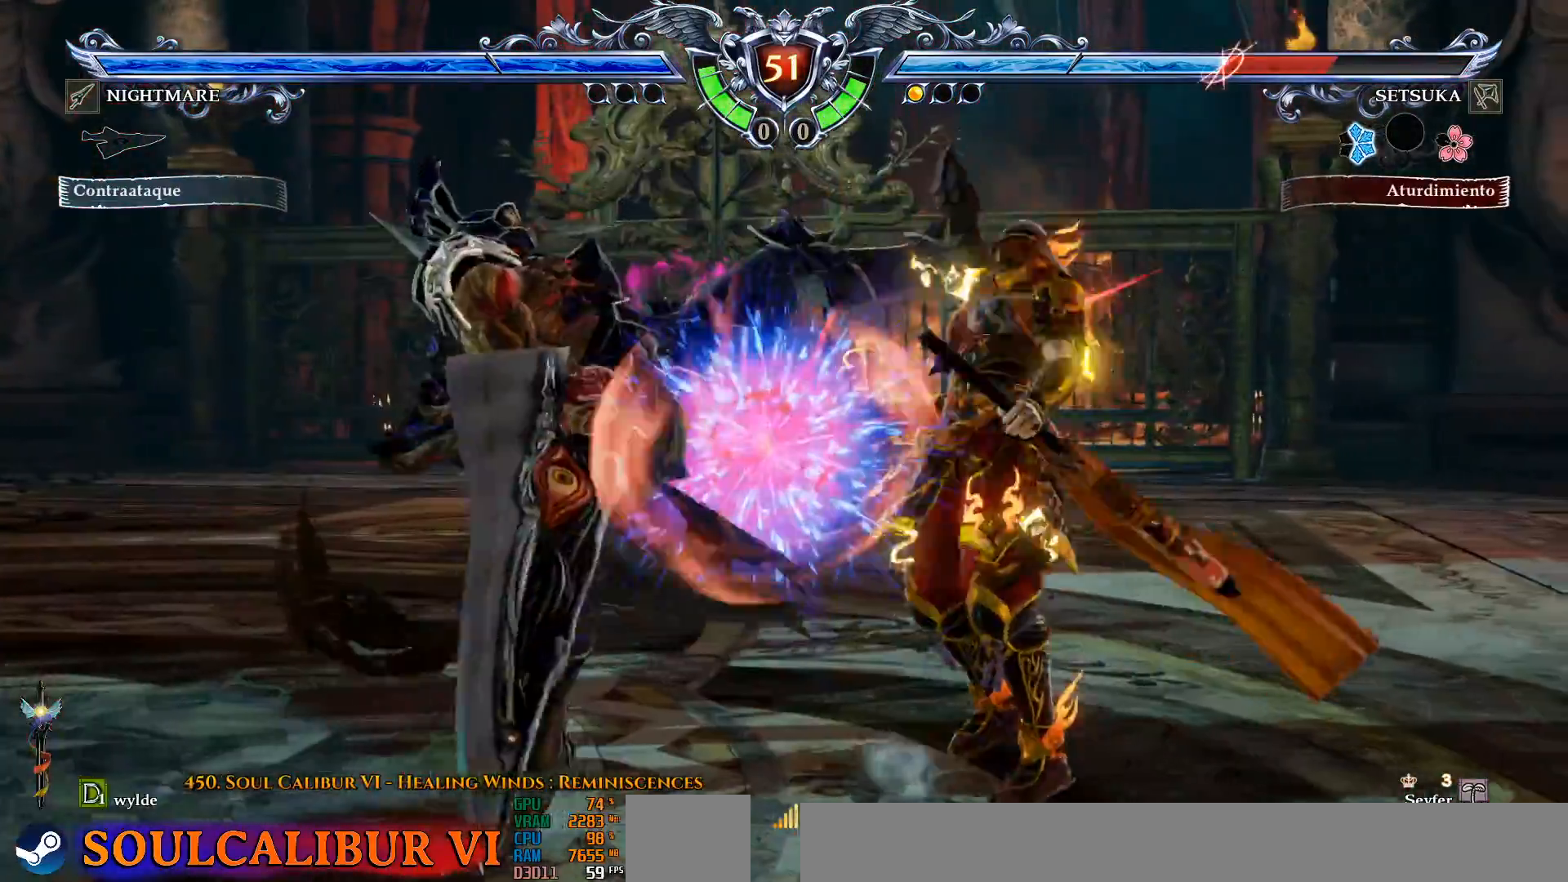
{"dt_ms": 500, "buttons": ["CROSS", "DPAD_UP"], "left_stick": "center", "right_stick": "center", "events": [[150, "CROSS", "up"], [400, "DPAD_UP", "down"], [433, "CROSS", "down"]]}